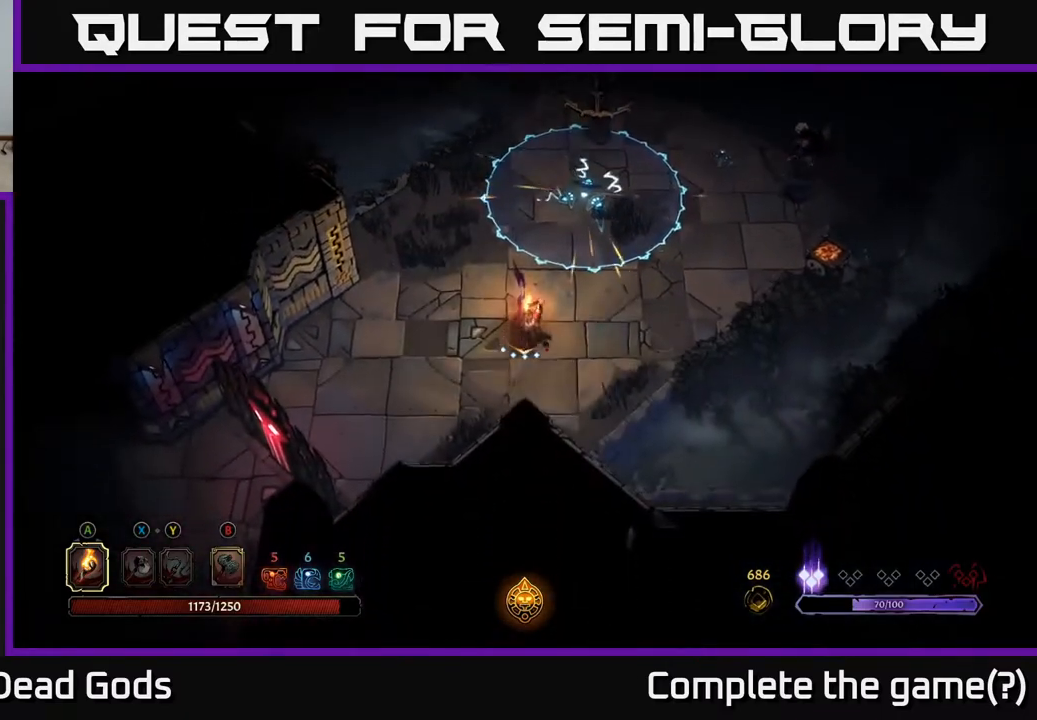
Gameplay with a controller (Xbox layout); each line is a JSON object with the inputs held at the frame after it. "events" lists button and stick changes between this image and that frame as [ms after this image, input, new state], when the widget could be followed in between.
{"buttons": [], "left_stick": "right", "right_stick": "center", "events": [[200, "left_stick", "right"]]}
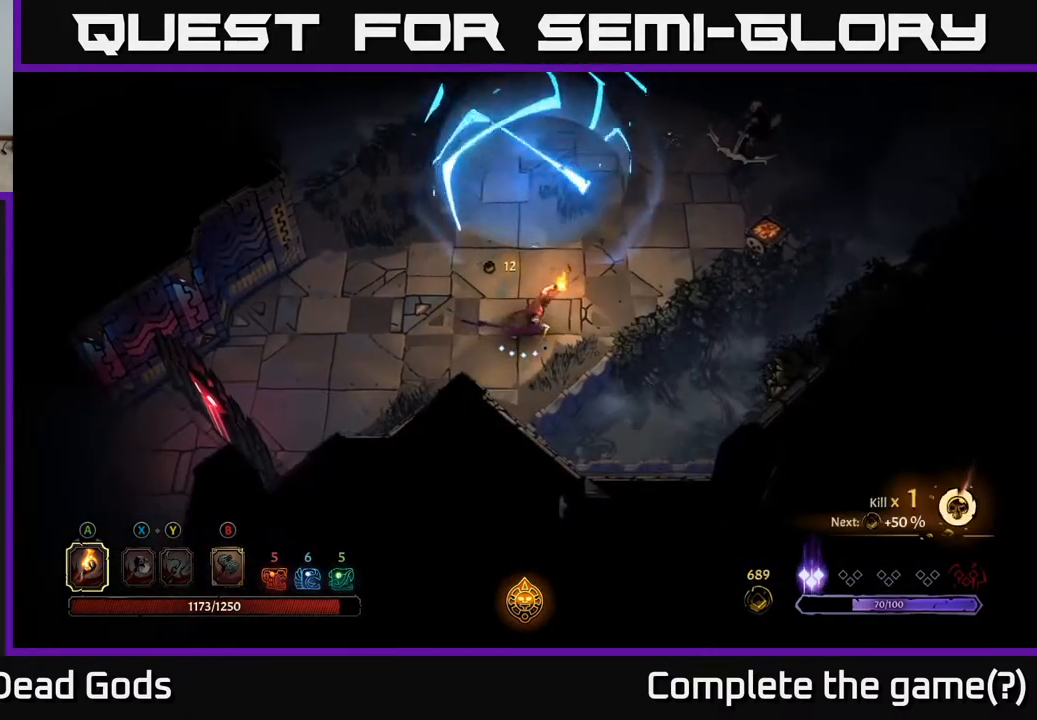
{"buttons": [], "left_stick": "up", "right_stick": "center", "events": [[100, "left_stick", "down"], [150, "left_stick", "left"], [267, "left_stick", "up-left"], [433, "left_stick", "up"]]}
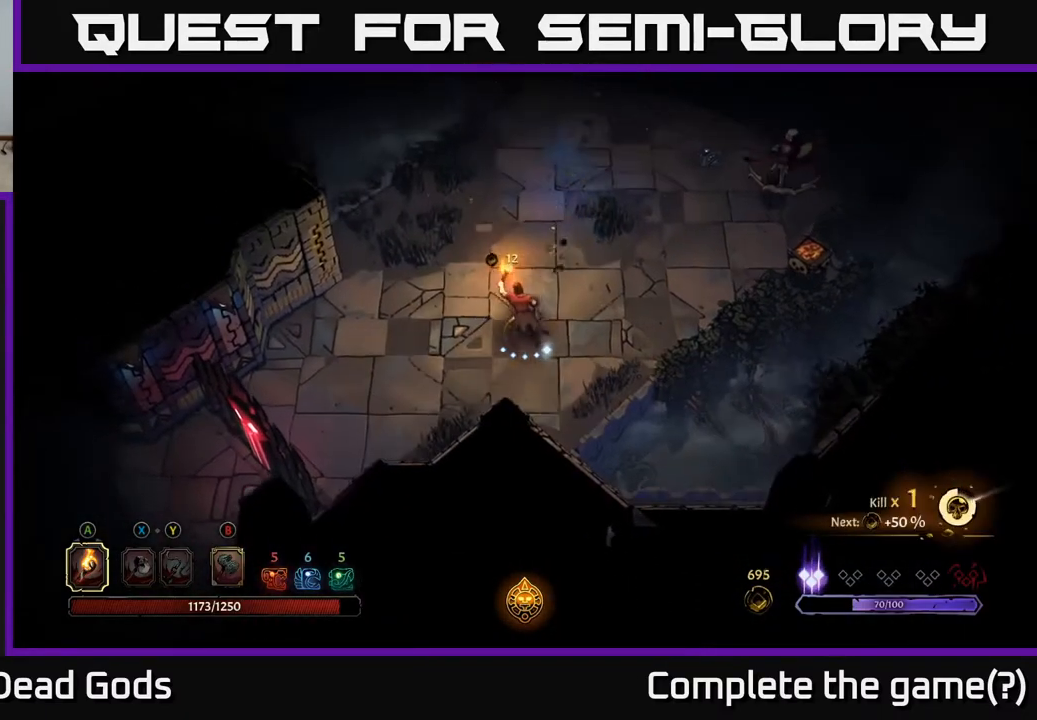
{"buttons": [], "left_stick": "up", "right_stick": "center", "events": []}
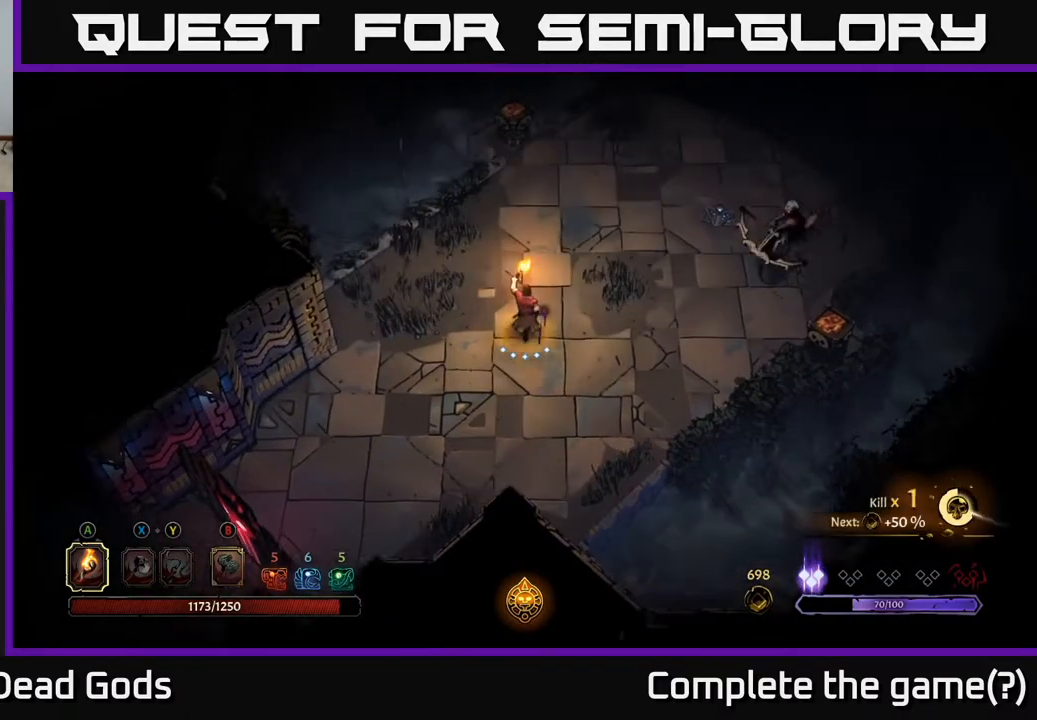
{"buttons": [], "left_stick": "right", "right_stick": "center", "events": [[300, "left_stick", "up-right"], [400, "left_stick", "right"]]}
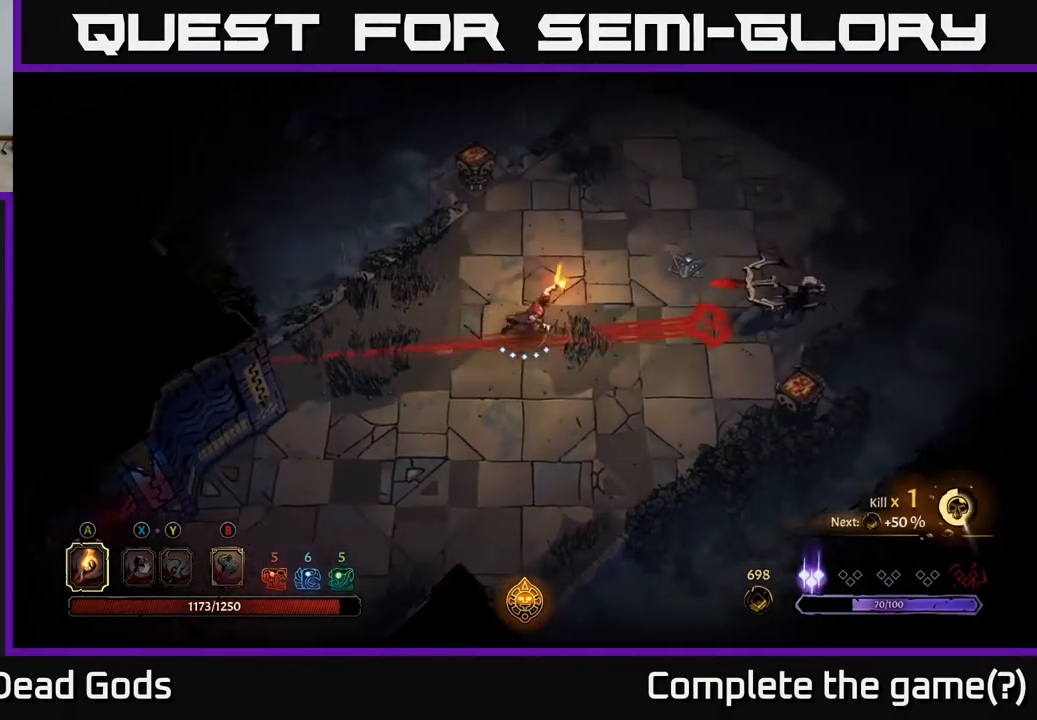
{"buttons": ["R2"], "left_stick": "down-right", "right_stick": "center", "events": [[100, "left_stick", "down-right"], [483, "R2", "down"]]}
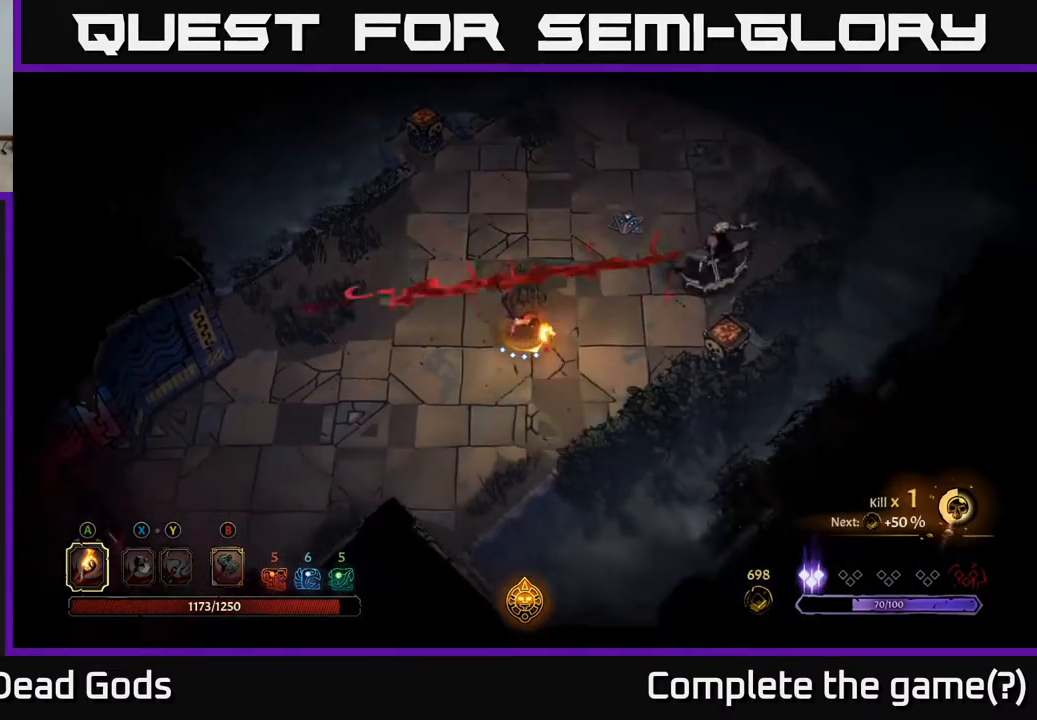
{"buttons": [], "left_stick": "up-right", "right_stick": "center", "events": [[100, "R2", "up"], [183, "left_stick", "right"], [317, "left_stick", "up-right"]]}
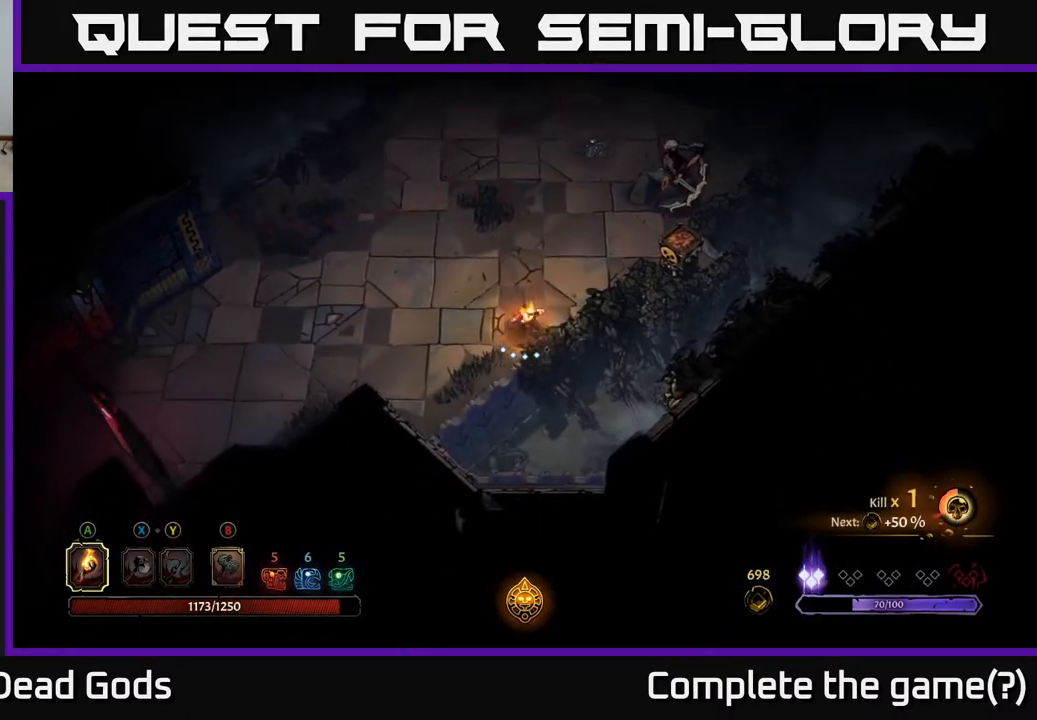
{"buttons": ["R2"], "left_stick": "up", "right_stick": "center", "events": [[433, "R2", "down"], [500, "left_stick", "up"]]}
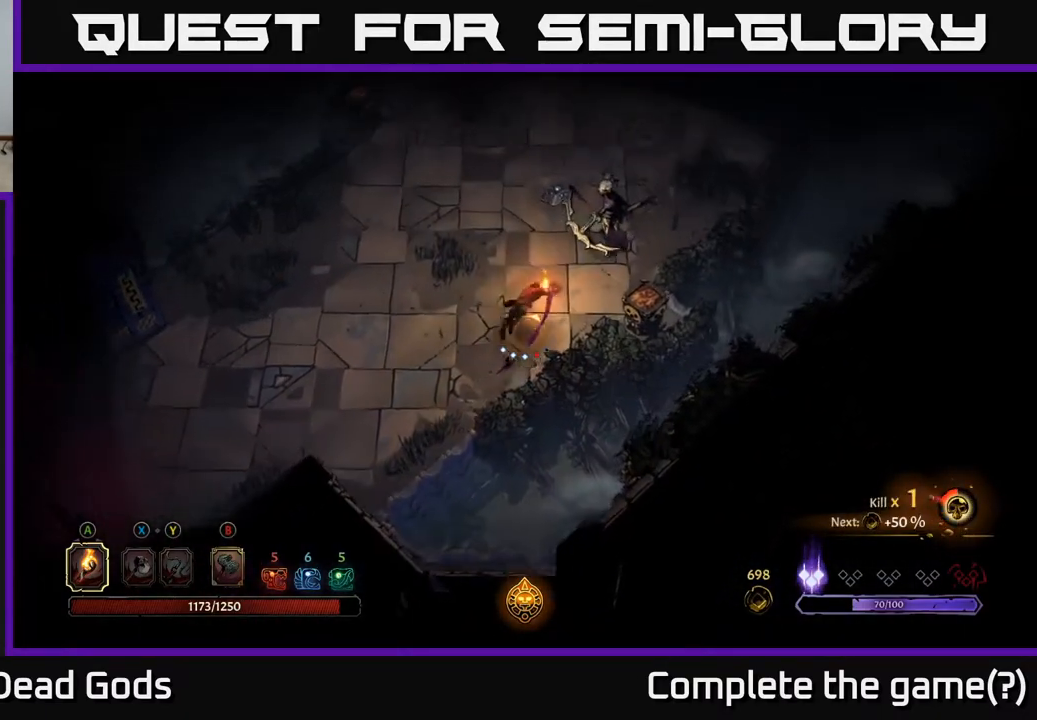
{"buttons": [], "left_stick": "down-left", "right_stick": "center", "events": [[33, "R2", "up"], [317, "left_stick", "left"], [367, "left_stick", "down-left"]]}
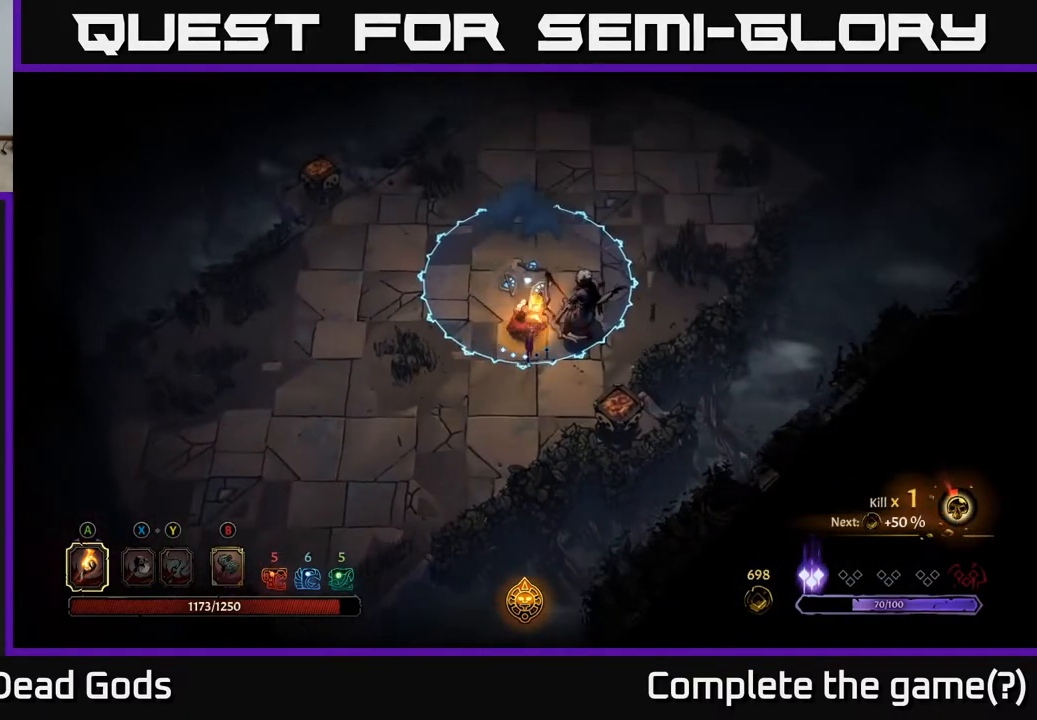
{"buttons": [], "left_stick": "down-left", "right_stick": "center", "events": [[183, "R2", "down"], [333, "R2", "up"]]}
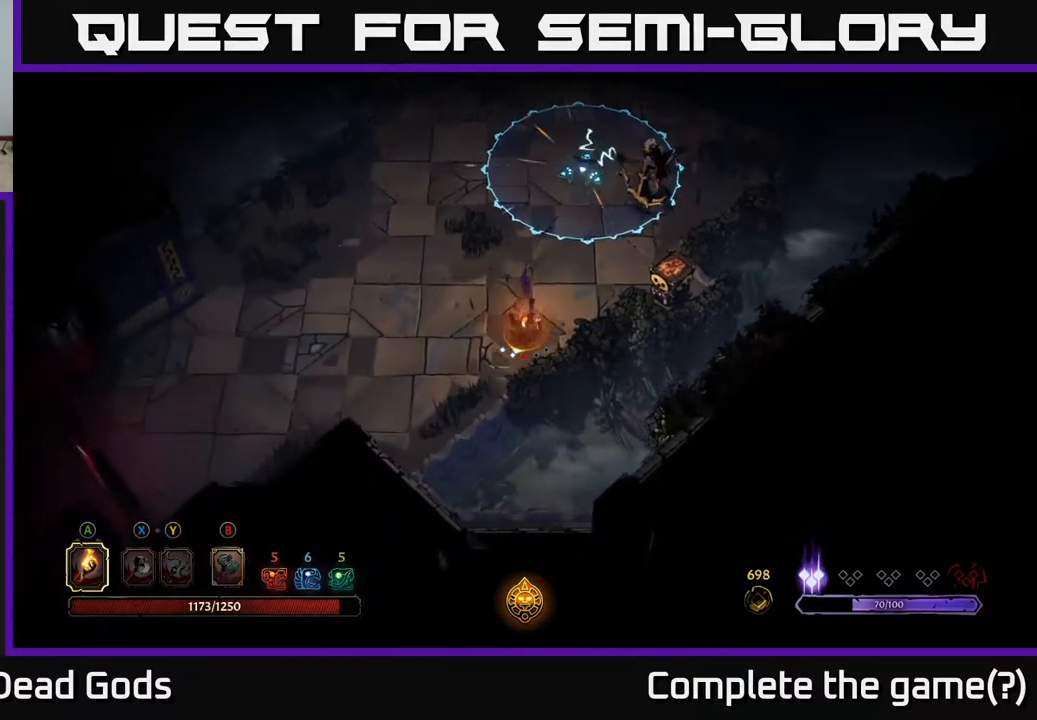
{"buttons": [], "left_stick": "up-right", "right_stick": "center", "events": [[150, "left_stick", "center"], [450, "left_stick", "up-right"]]}
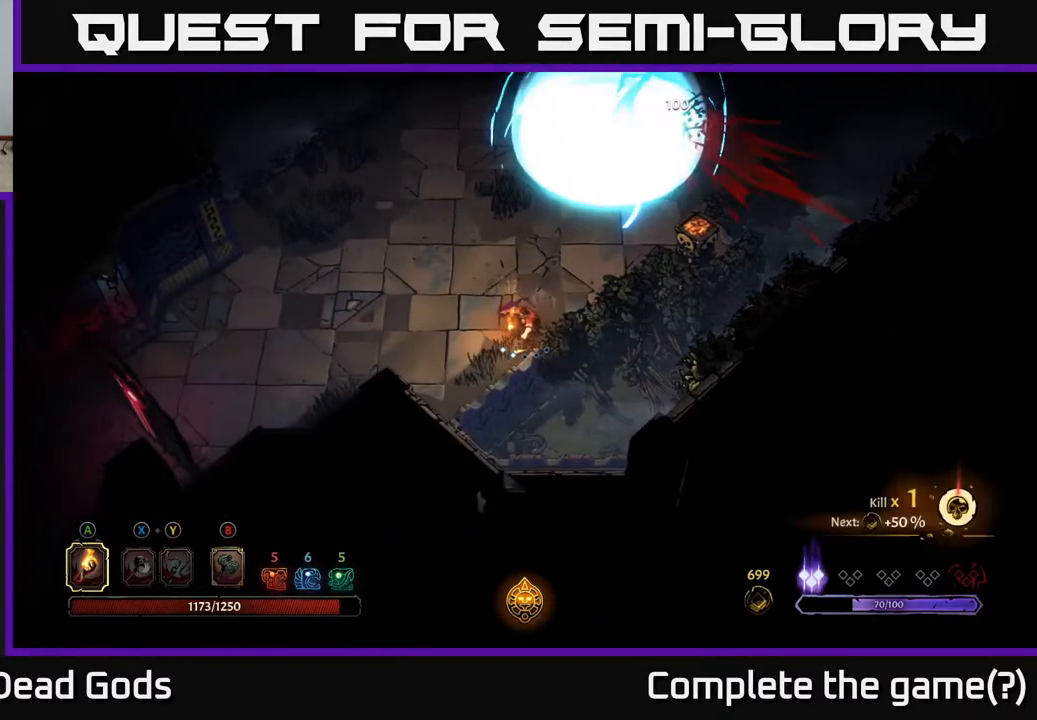
{"buttons": [], "left_stick": "up-right", "right_stick": "center", "events": []}
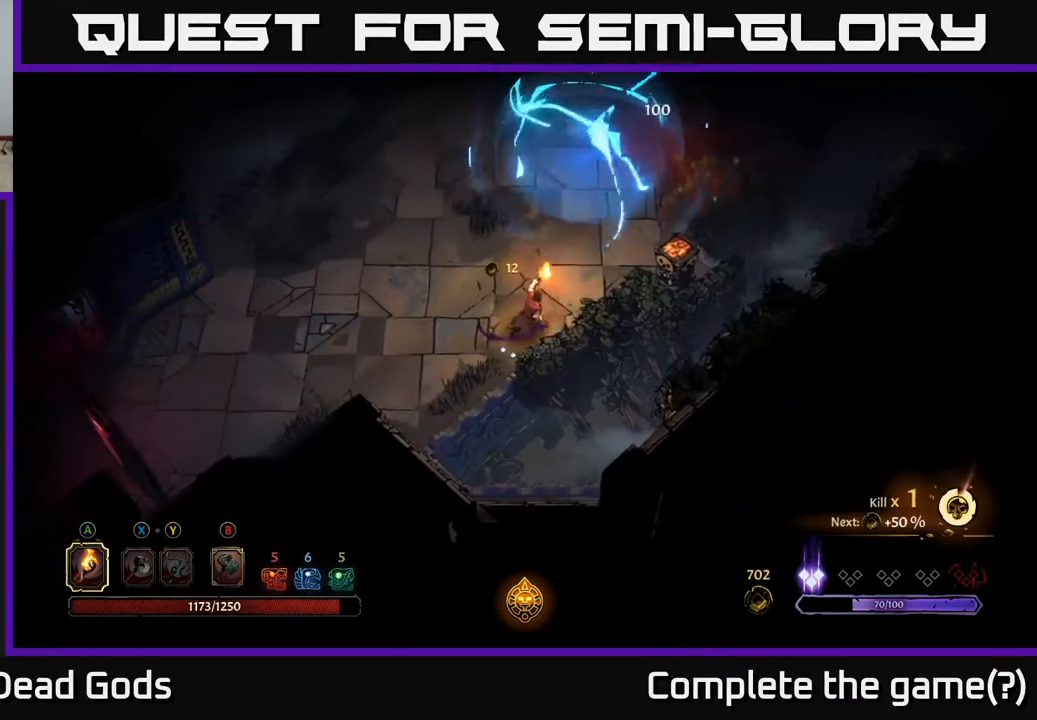
{"buttons": [], "left_stick": "up-right", "right_stick": "center", "events": []}
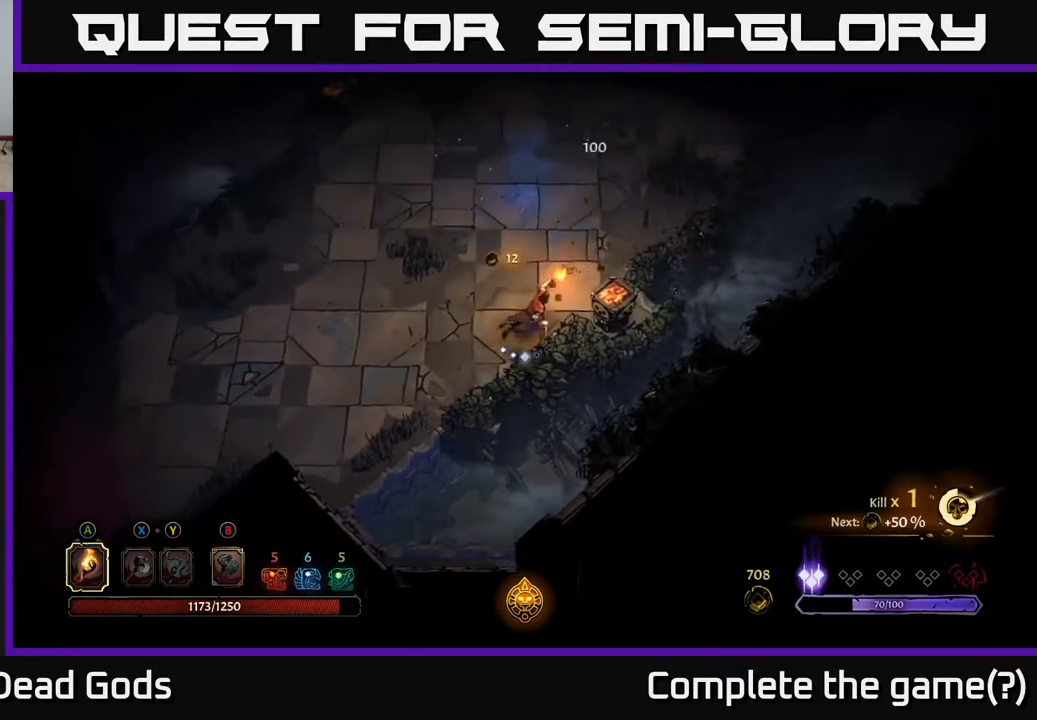
{"buttons": [], "left_stick": "center", "right_stick": "center", "events": [[150, "left_stick", "right"], [300, "X", "down"], [333, "left_stick", "center"], [367, "X", "up"]]}
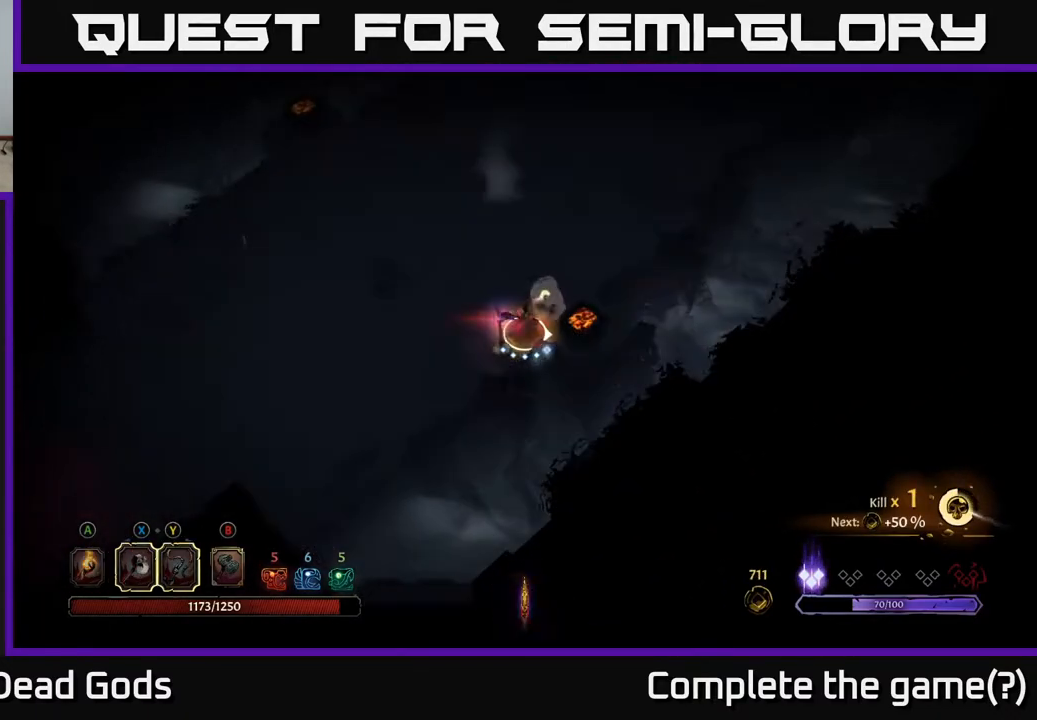
{"buttons": [], "left_stick": "center", "right_stick": "center", "events": []}
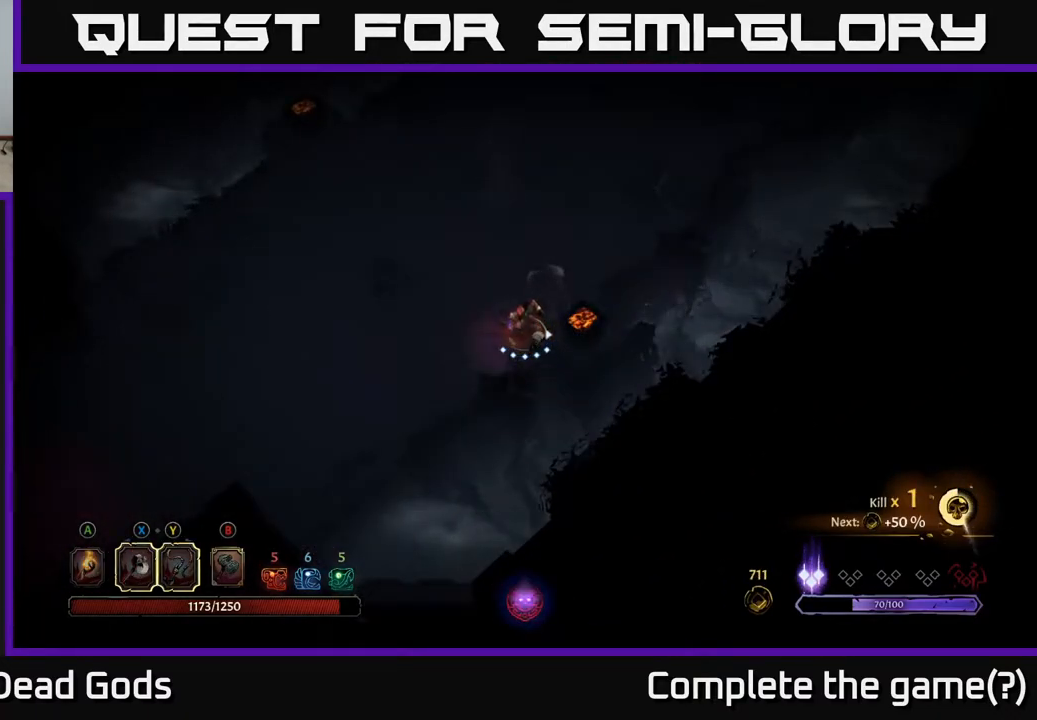
{"buttons": [], "left_stick": "center", "right_stick": "center", "events": [[17, "A", "down"], [117, "A", "up"], [217, "A", "down"], [317, "A", "up"]]}
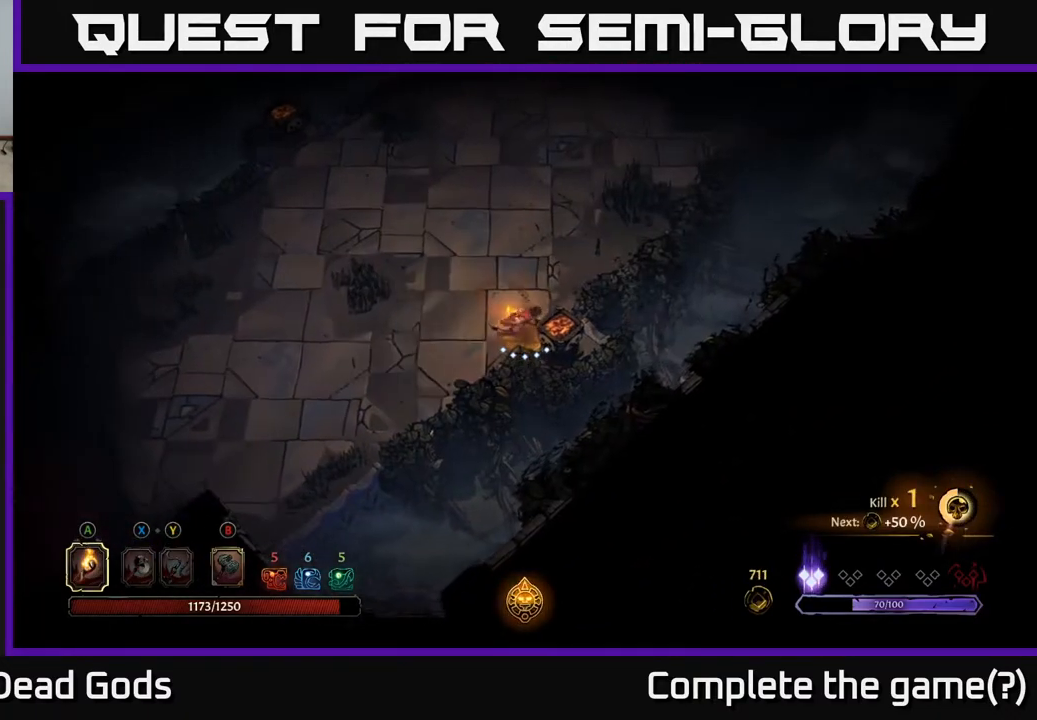
{"buttons": [], "left_stick": "up-left", "right_stick": "center", "events": [[217, "left_stick", "up"], [500, "left_stick", "up-left"]]}
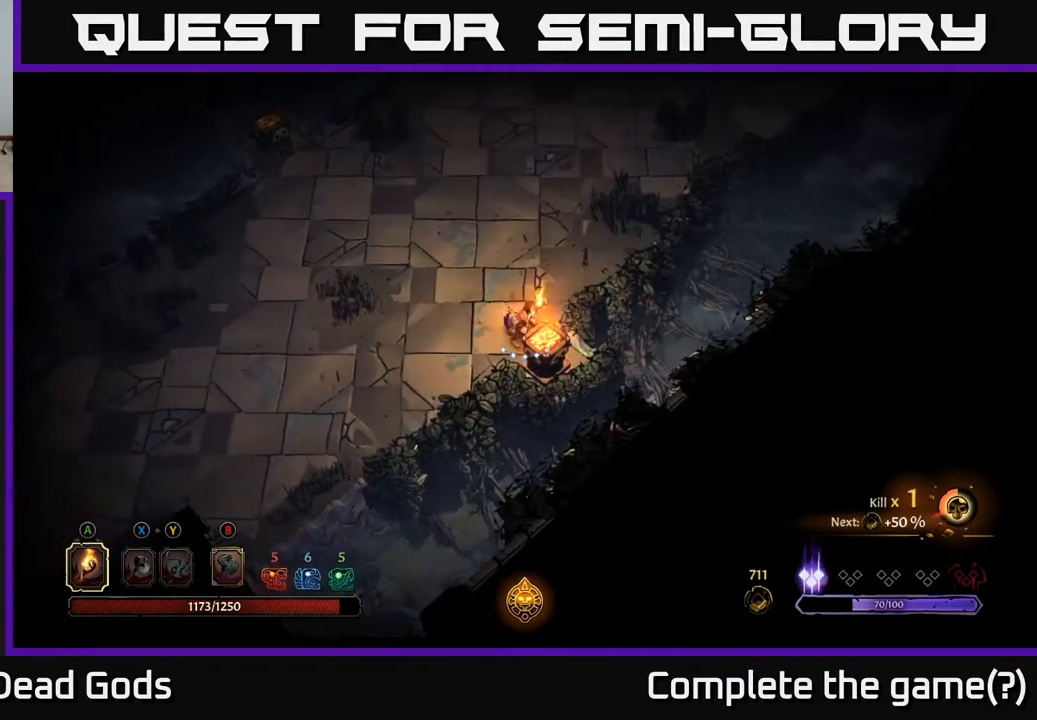
{"buttons": [], "left_stick": "up-left", "right_stick": "center", "events": []}
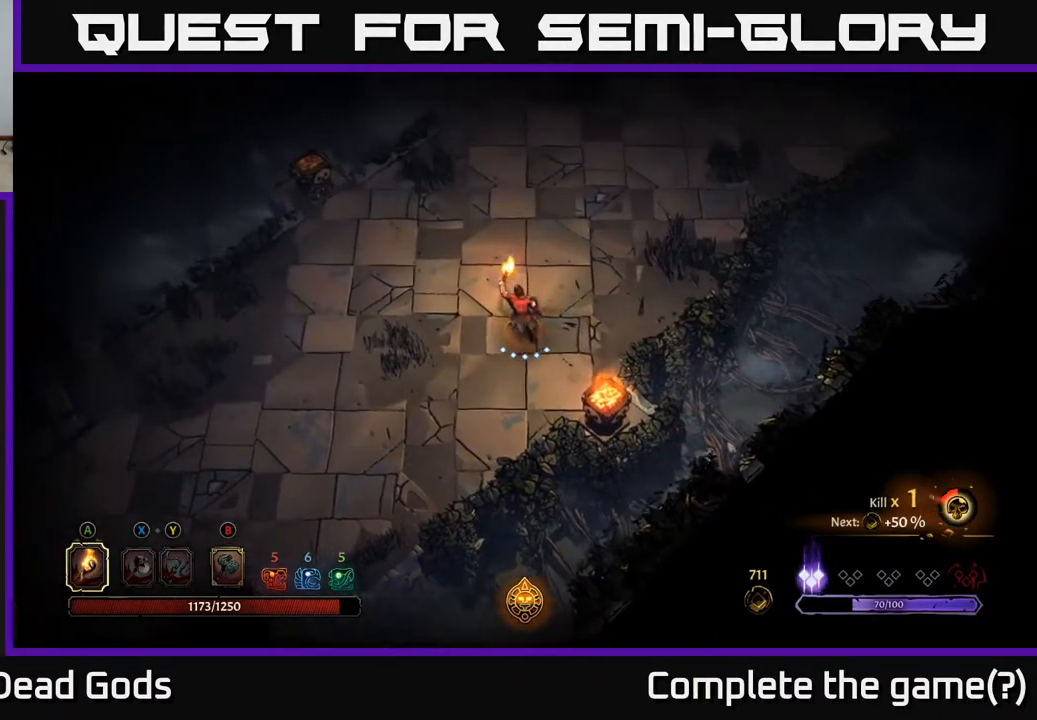
{"buttons": [], "left_stick": "up-left", "right_stick": "center", "events": []}
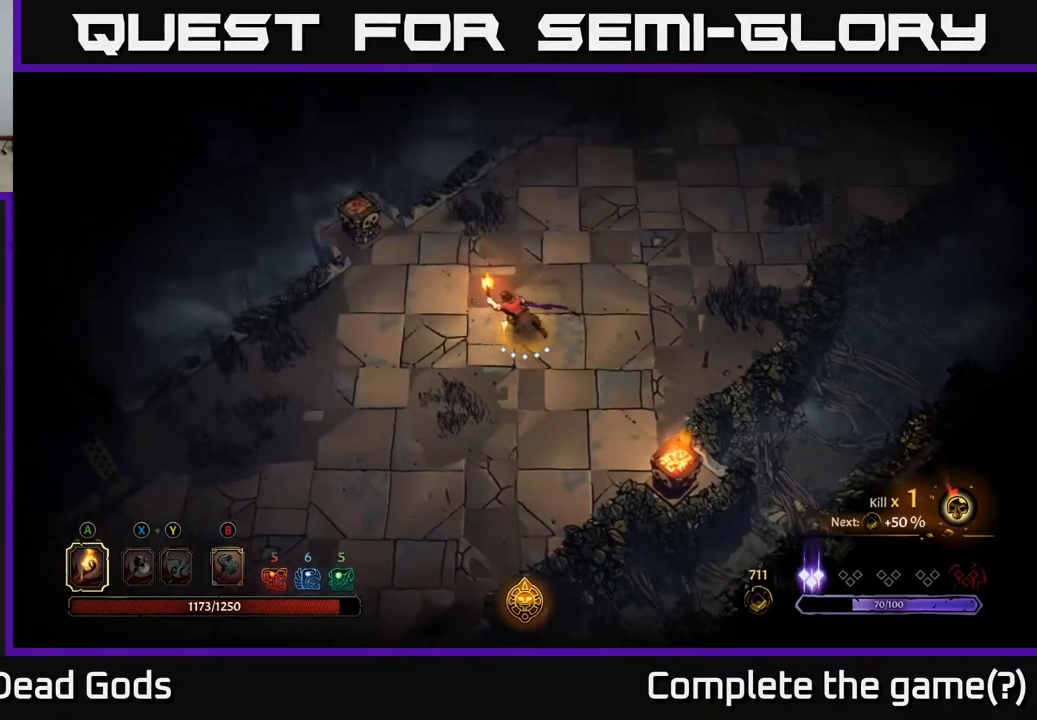
{"buttons": [], "left_stick": "up-left", "right_stick": "center", "events": []}
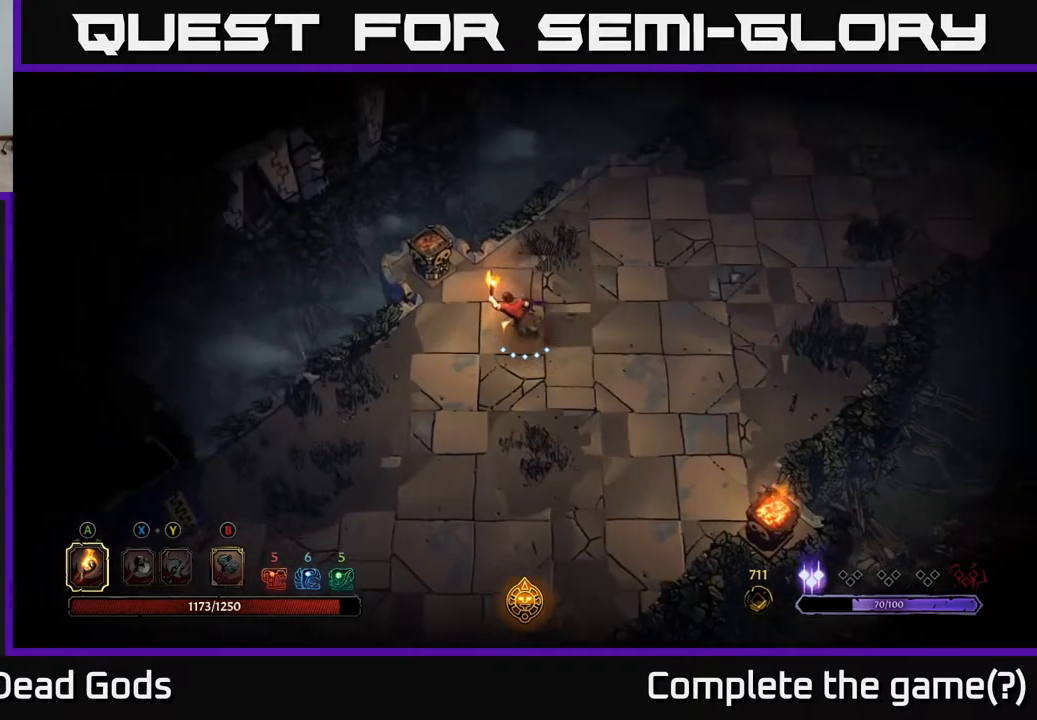
{"buttons": [], "left_stick": "center", "right_stick": "center", "events": [[317, "A", "down"], [400, "left_stick", "center"], [417, "A", "up"]]}
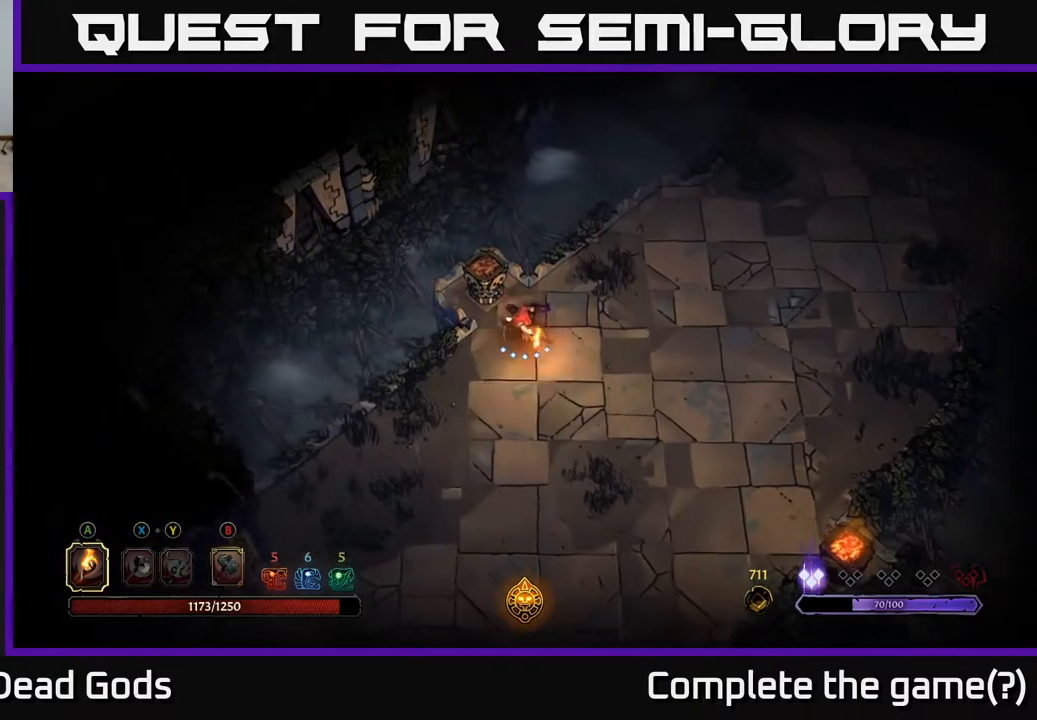
{"buttons": [], "left_stick": "right", "right_stick": "center", "events": [[433, "left_stick", "right"]]}
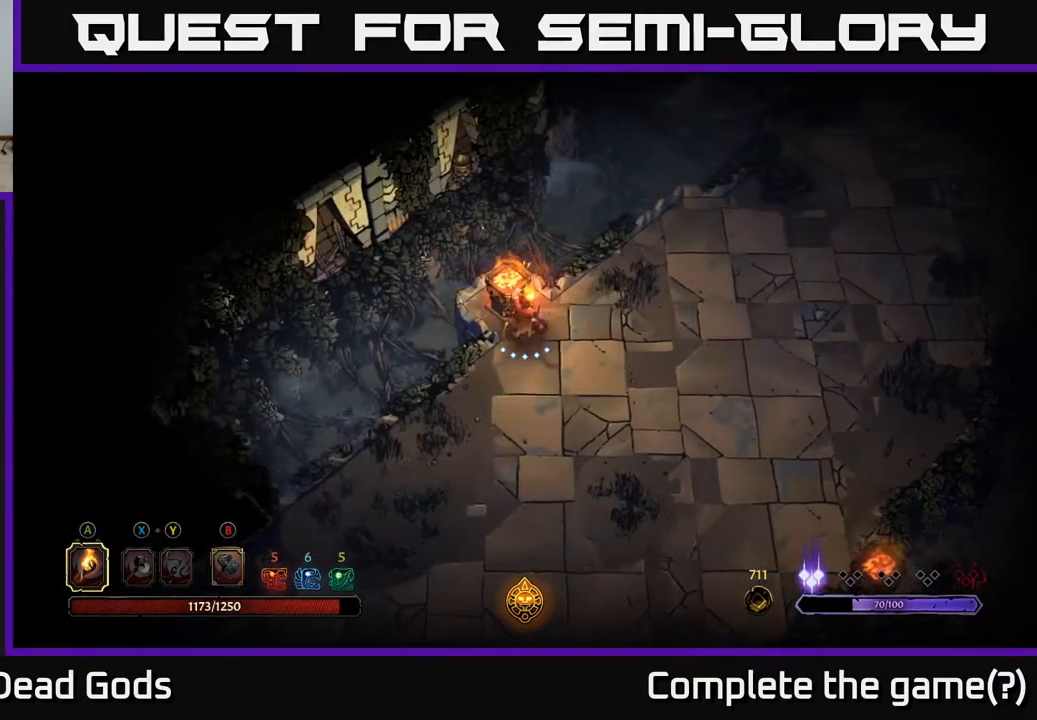
{"buttons": [], "left_stick": "right", "right_stick": "center", "events": []}
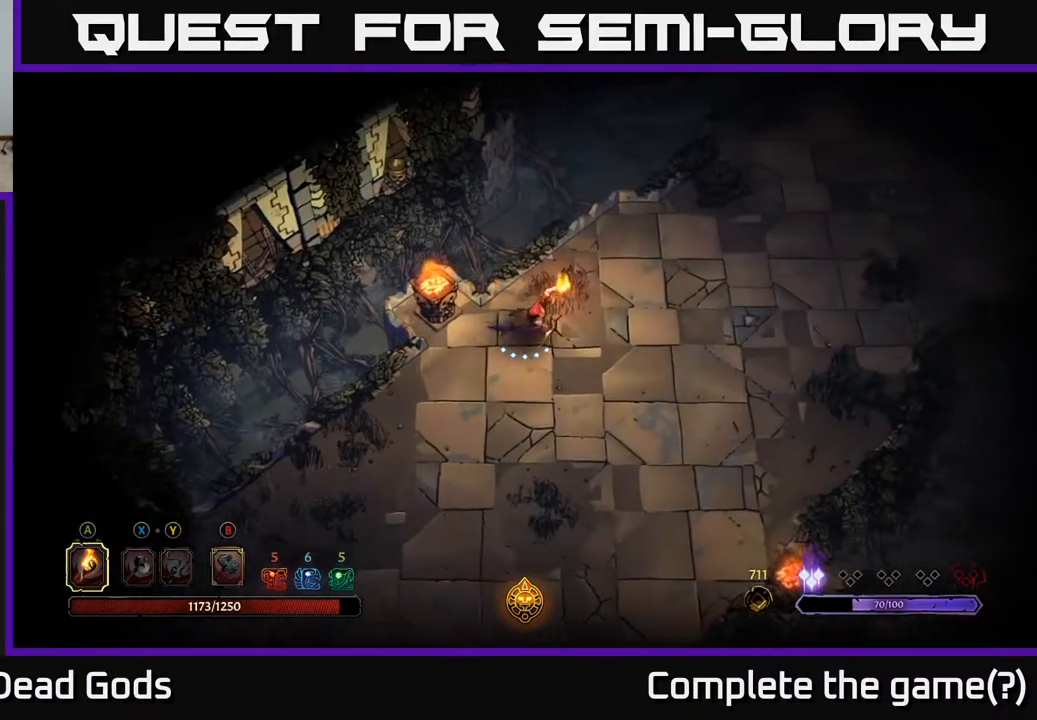
{"buttons": [], "left_stick": "up-right", "right_stick": "center", "events": [[133, "left_stick", "up-right"]]}
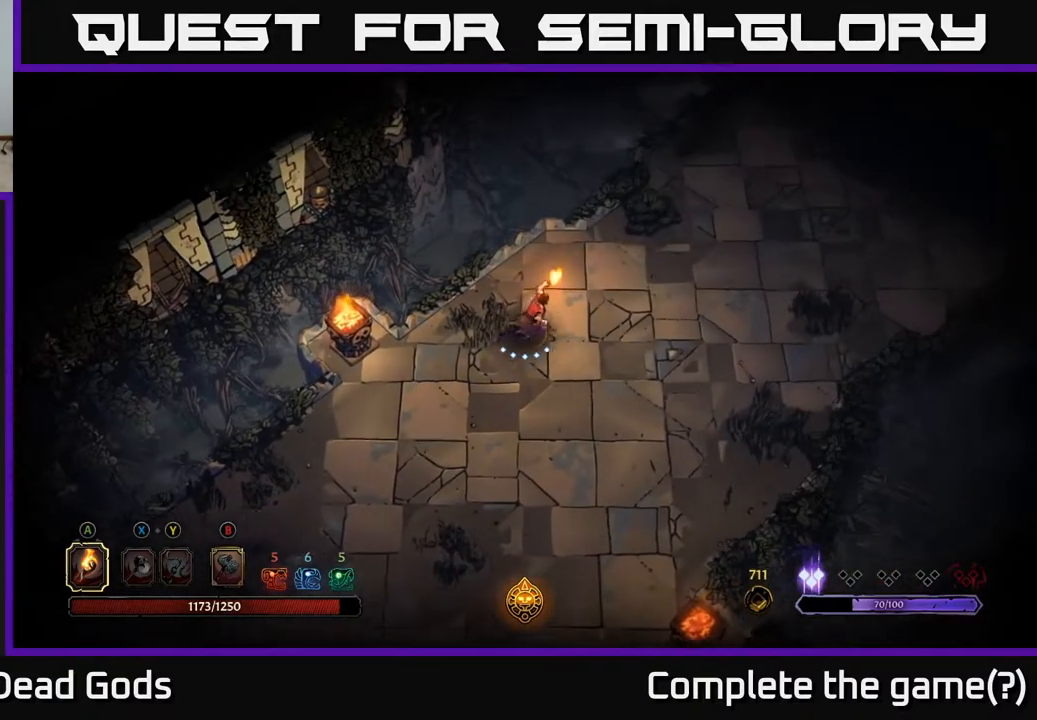
{"buttons": [], "left_stick": "right", "right_stick": "center", "events": [[500, "left_stick", "right"]]}
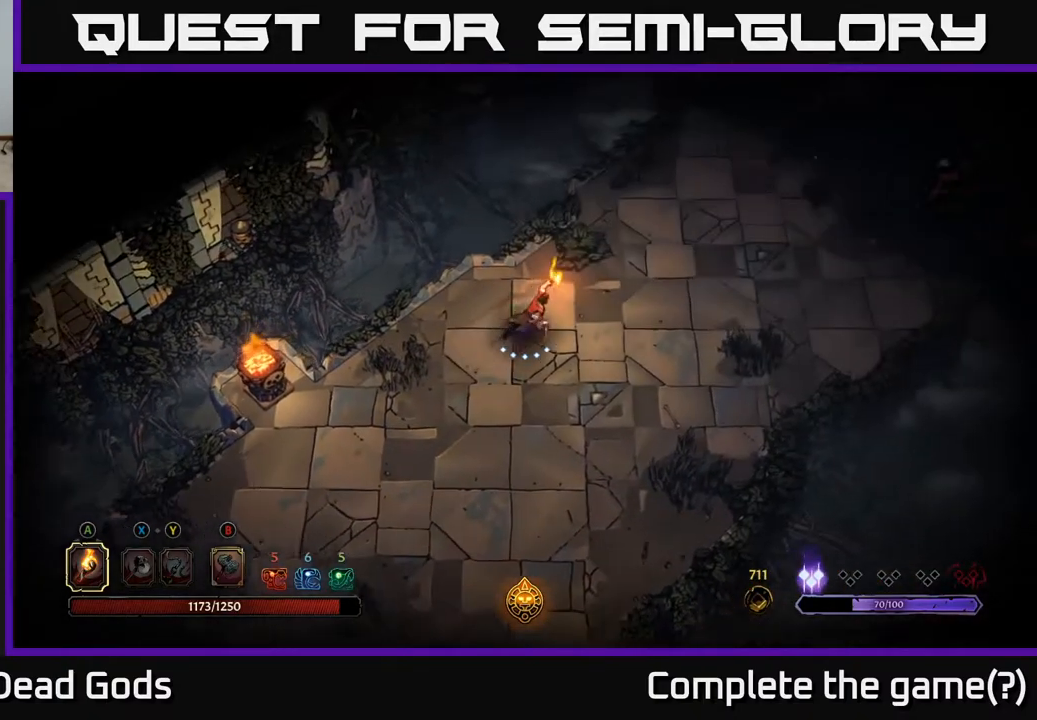
{"buttons": [], "left_stick": "right", "right_stick": "center", "events": []}
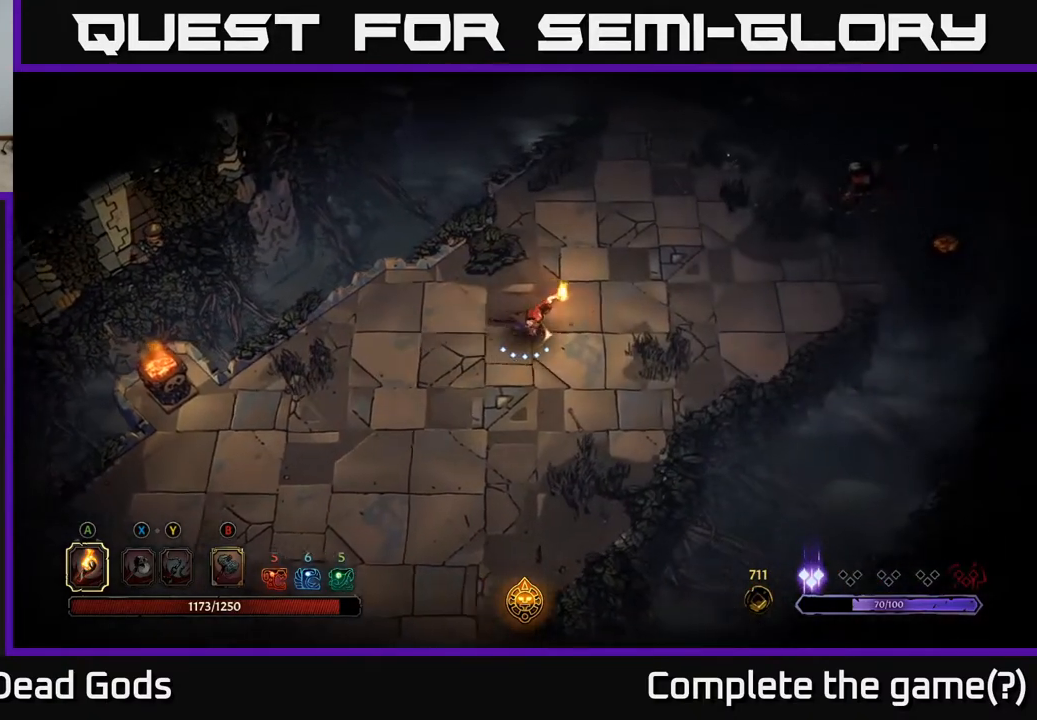
{"buttons": [], "left_stick": "right", "right_stick": "center", "events": [[17, "left_stick", "down-right"], [250, "left_stick", "right"]]}
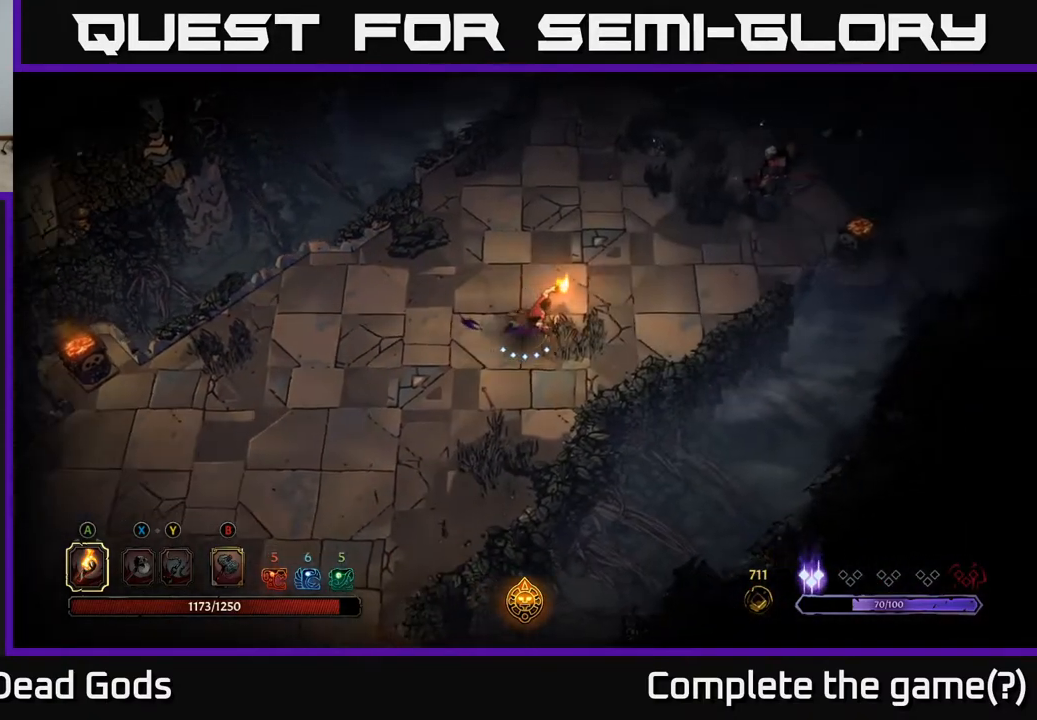
{"buttons": [], "left_stick": "up-right", "right_stick": "center", "events": [[117, "left_stick", "up-right"]]}
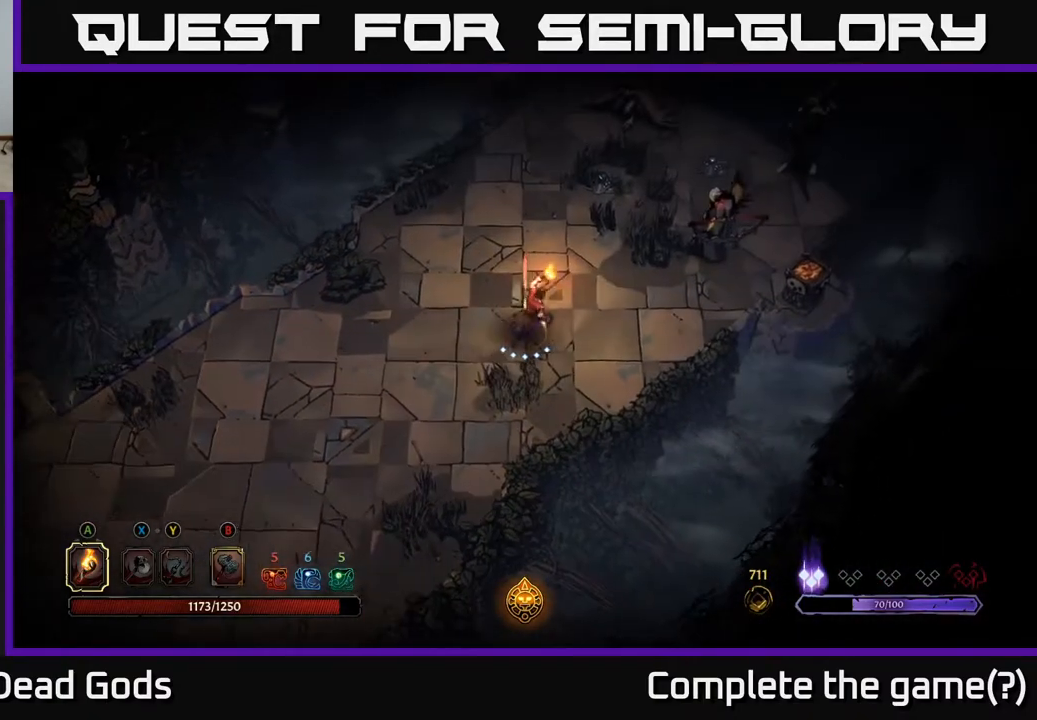
{"buttons": [], "left_stick": "center", "right_stick": "center", "events": [[67, "left_stick", "center"]]}
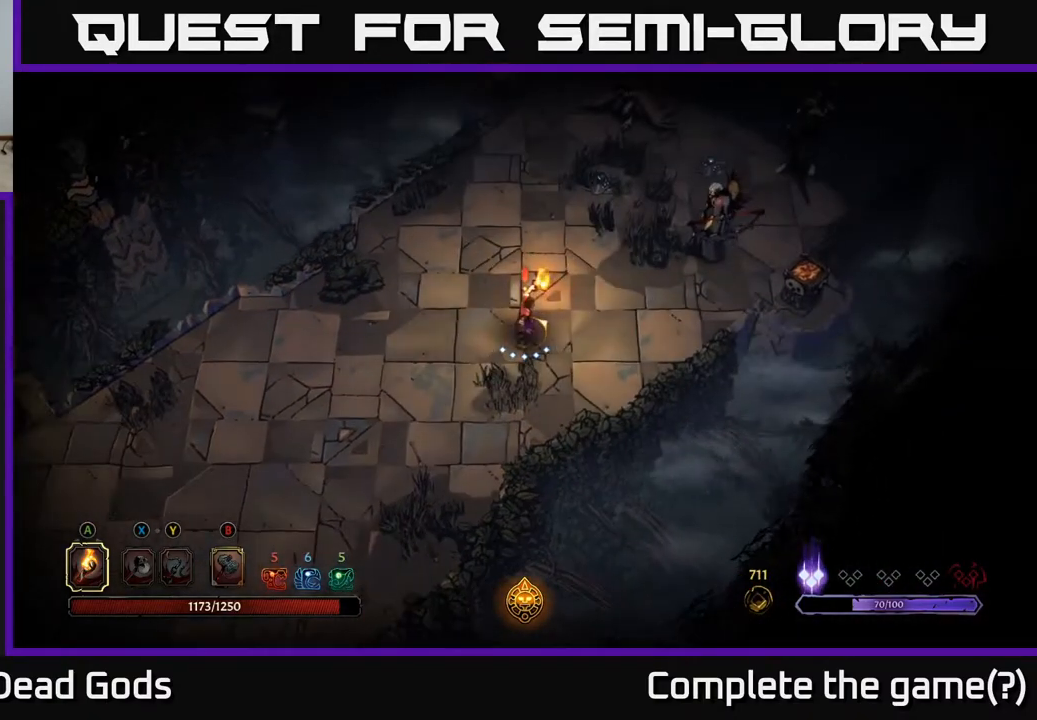
{"buttons": [], "left_stick": "center", "right_stick": "center", "events": []}